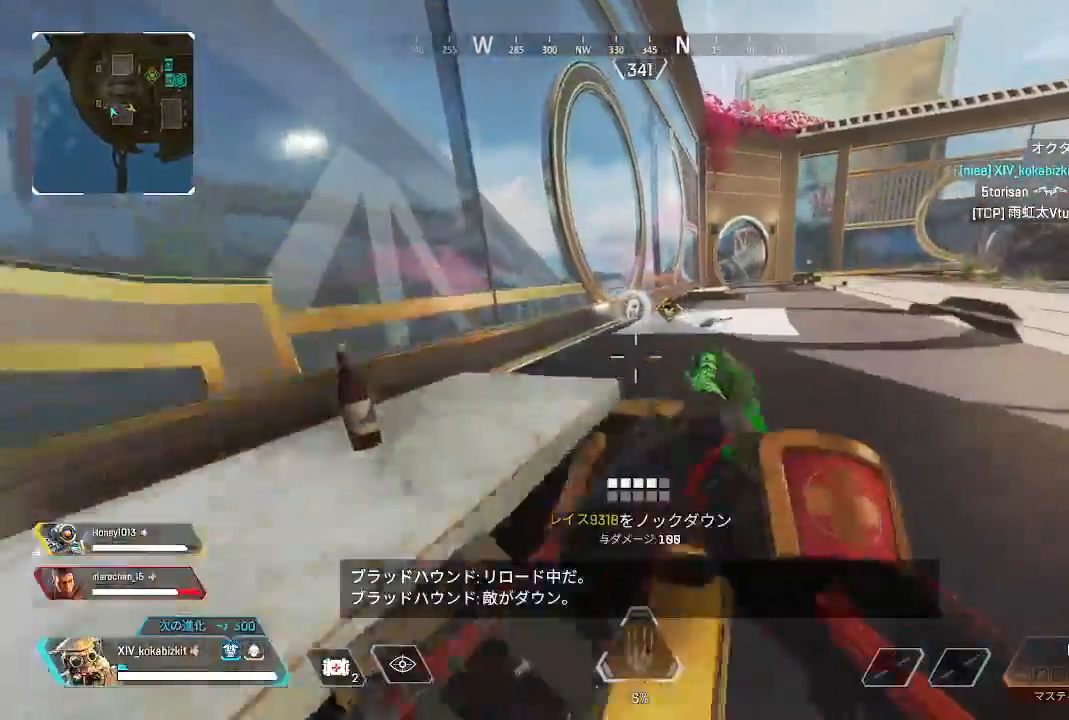
Gameplay with a controller (PlayStation layout); each line is a JSON object with the inputs held at the frame after it (dt_ms = milliseconds from this image to that frame). "events" lists button and stick changes between this image and that frame as [ms after this image, input, new state], when the widget could be followed in between. Not read: L3 R3 SELECT.
{"dt_ms": 500, "buttons": [], "left_stick": "up", "right_stick": "center"}
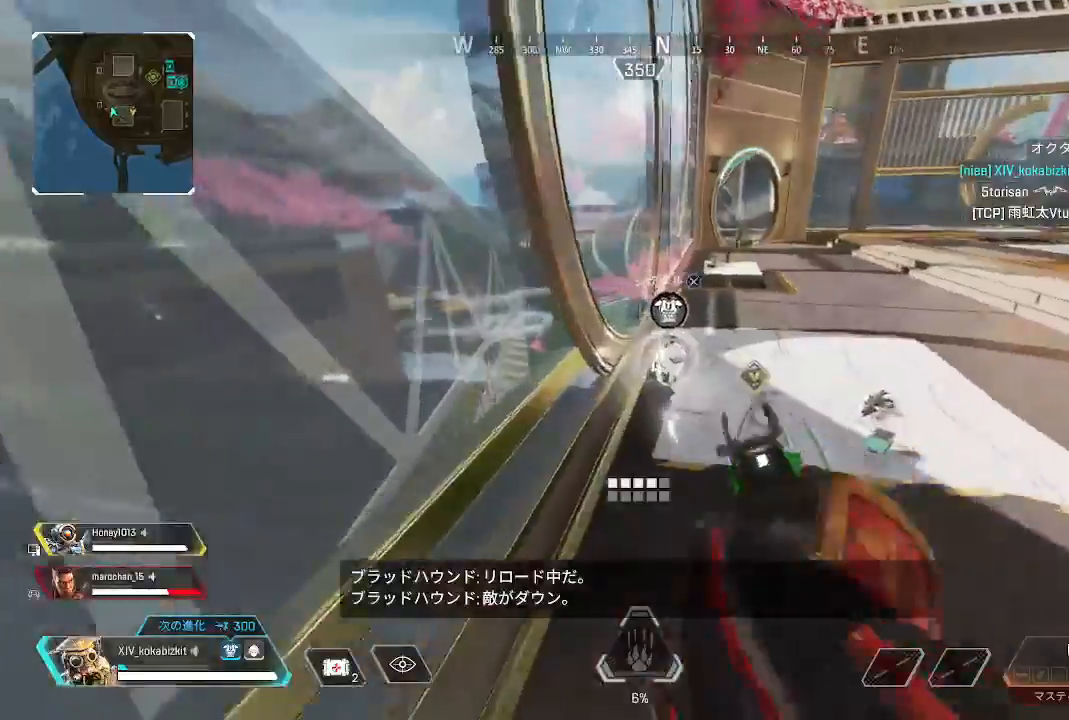
{"dt_ms": 500, "buttons": [], "left_stick": "up", "right_stick": "right"}
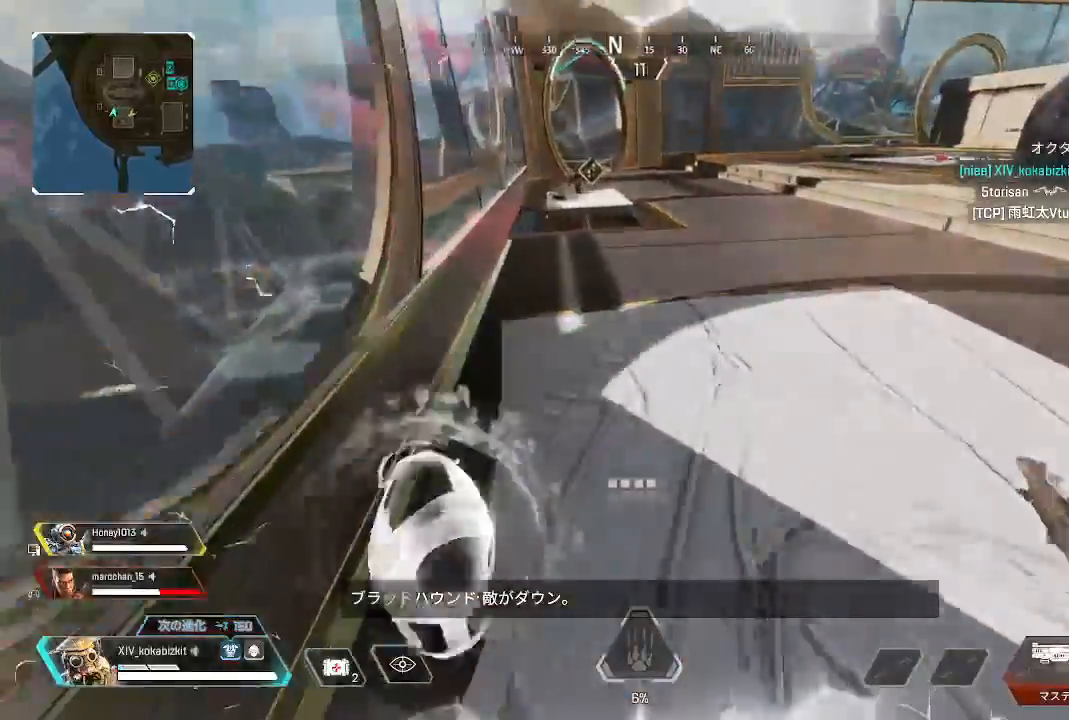
{"dt_ms": 500, "buttons": [], "left_stick": "up", "right_stick": "right"}
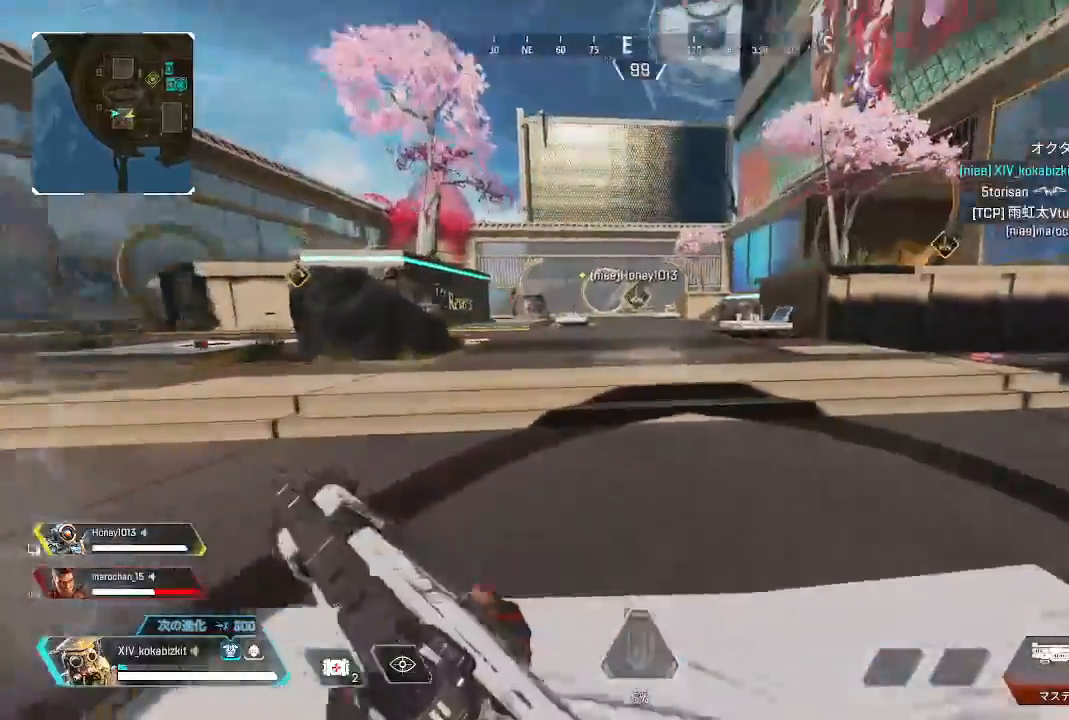
{"dt_ms": 1000, "buttons": ["L2"], "left_stick": "up-right", "right_stick": "left"}
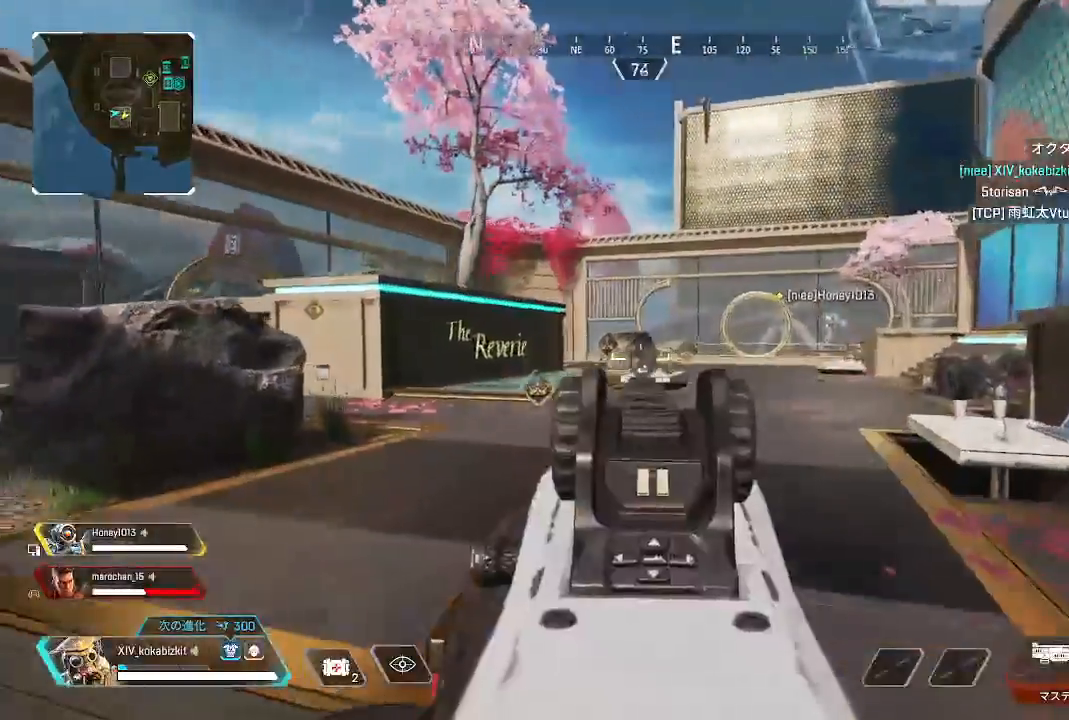
{"dt_ms": 500, "buttons": [], "left_stick": "up", "right_stick": "left", "events": [[167, "right_stick", "center"], [200, "left_stick", "up"], [233, "L2", "up"], [283, "TRIANGLE", "down"], [367, "TRIANGLE", "up"], [500, "right_stick", "left"]]}
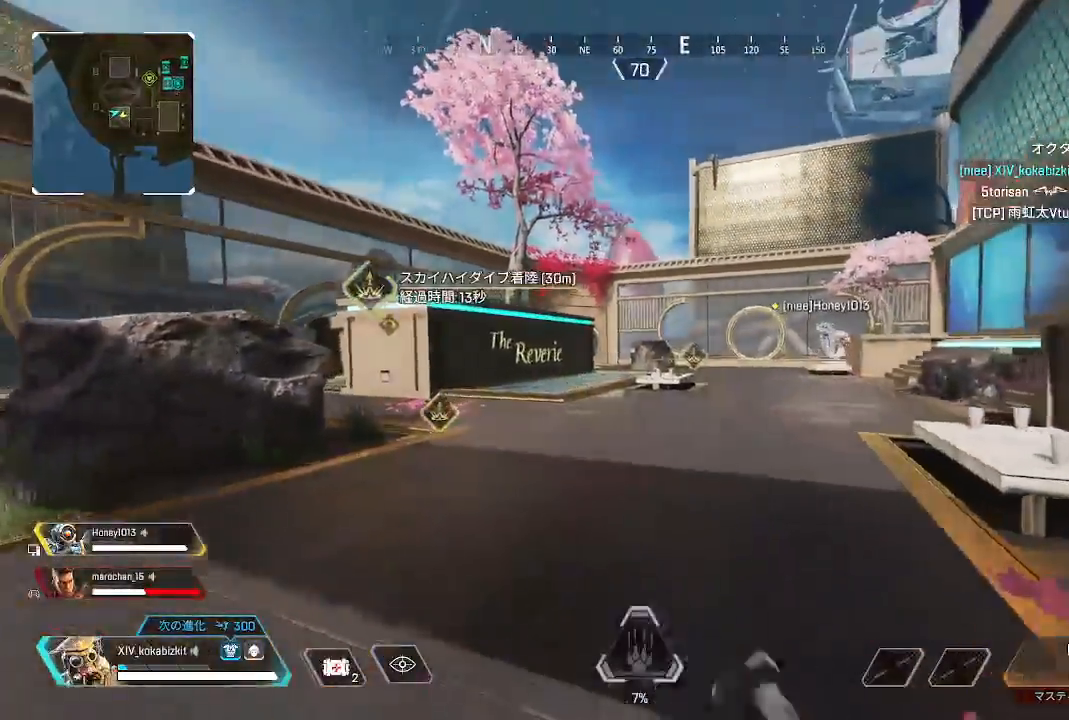
{"dt_ms": 1000, "buttons": ["L1", "START"], "left_stick": "up", "right_stick": "right"}
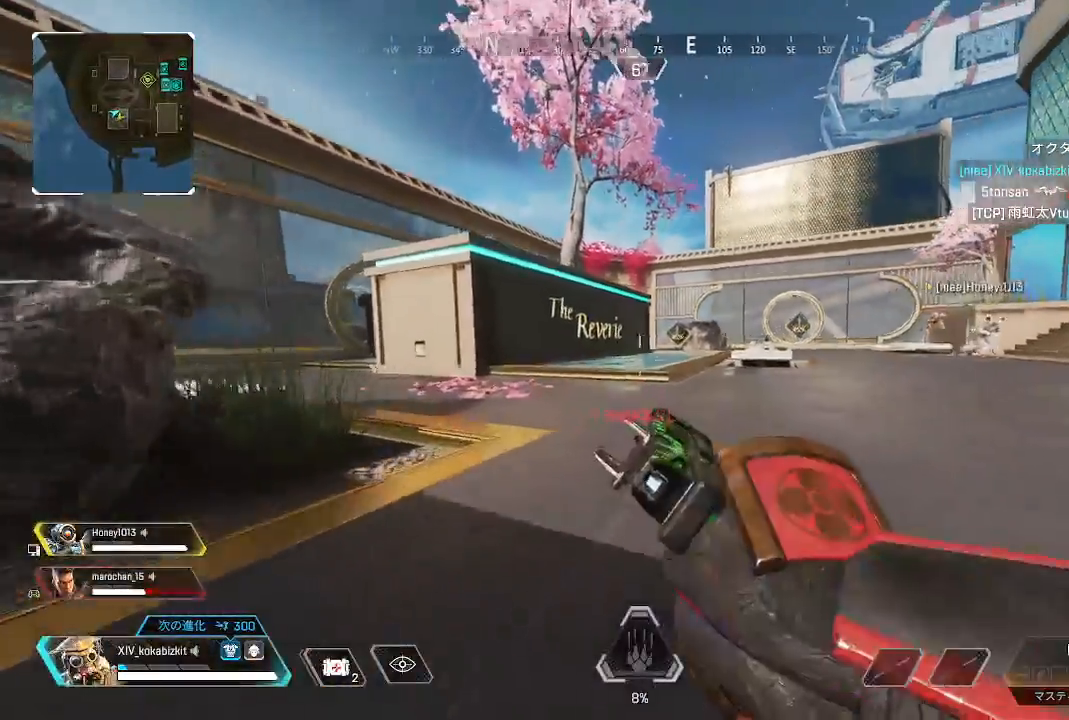
{"dt_ms": 500, "buttons": ["CIRCLE", "L2"], "left_stick": "up-left", "right_stick": "up-right", "events": [[33, "CIRCLE", "down"], [33, "L1", "up"], [33, "START", "up"], [117, "right_stick", "center"], [267, "L2", "down"], [317, "right_stick", "up-right"], [433, "left_stick", "up-left"]]}
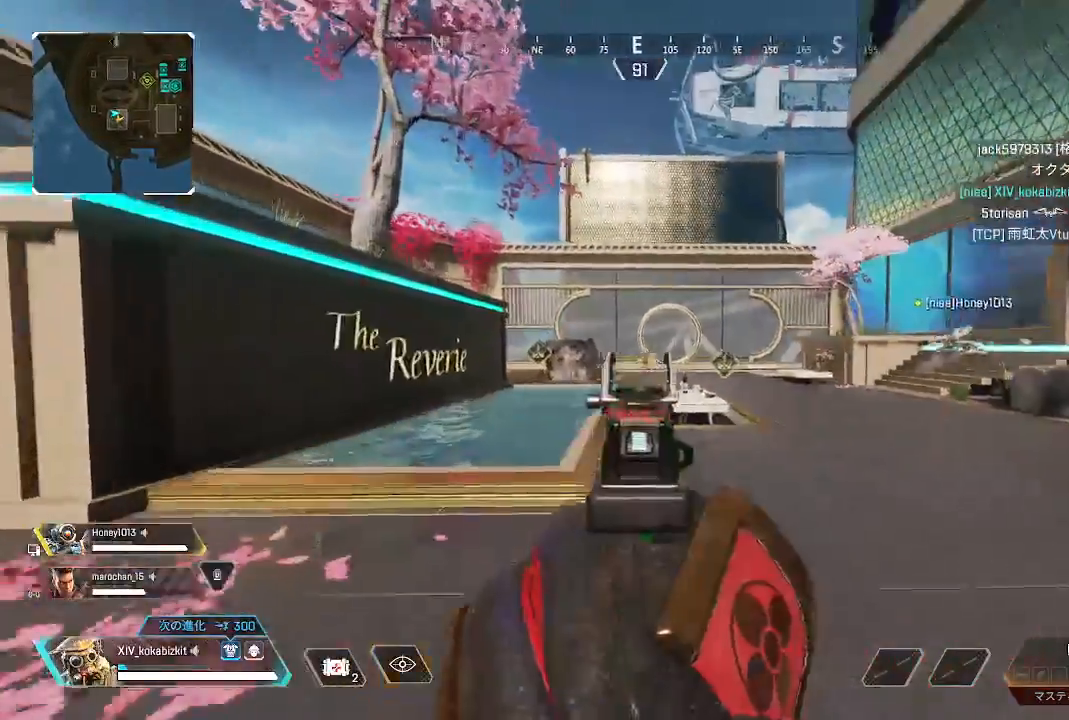
{"dt_ms": 500, "buttons": ["L2"], "left_stick": "up-left", "right_stick": "up-right", "events": [[33, "right_stick", "center"], [117, "right_stick", "right"], [267, "right_stick", "center"], [400, "CIRCLE", "up"], [467, "right_stick", "up-right"]]}
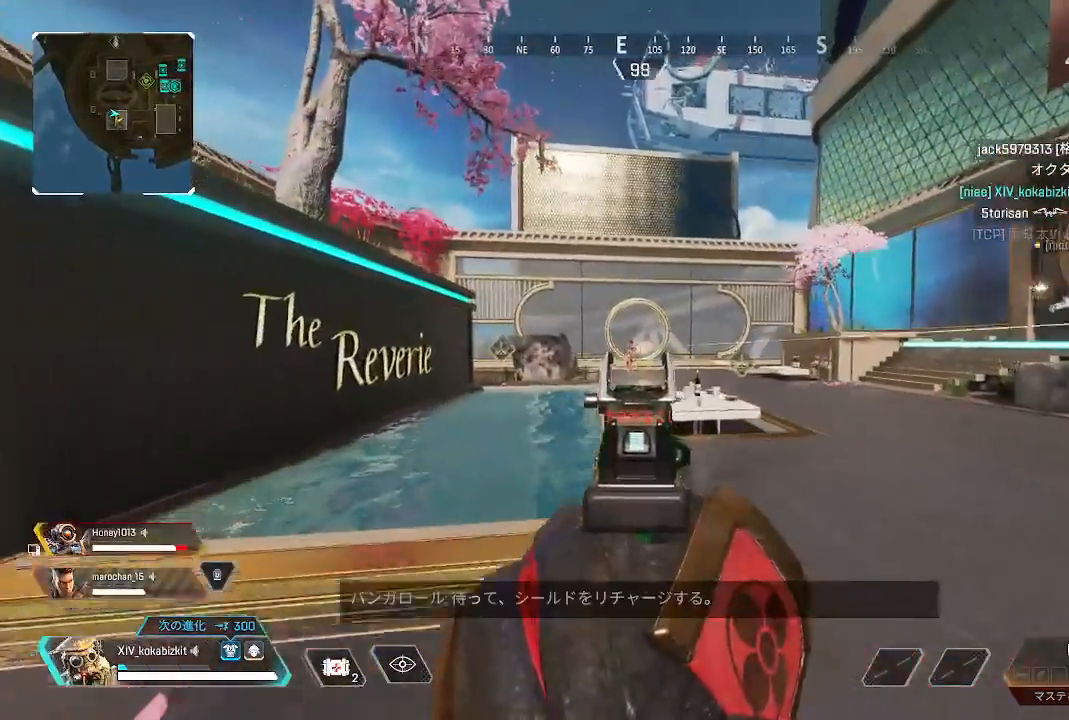
{"dt_ms": 500, "buttons": ["L2", "R1"], "left_stick": "center", "right_stick": "down", "events": [[117, "right_stick", "left"], [133, "R1", "down"], [200, "left_stick", "center"], [267, "right_stick", "center"], [283, "left_stick", "right"], [317, "right_stick", "down"], [483, "left_stick", "center"]]}
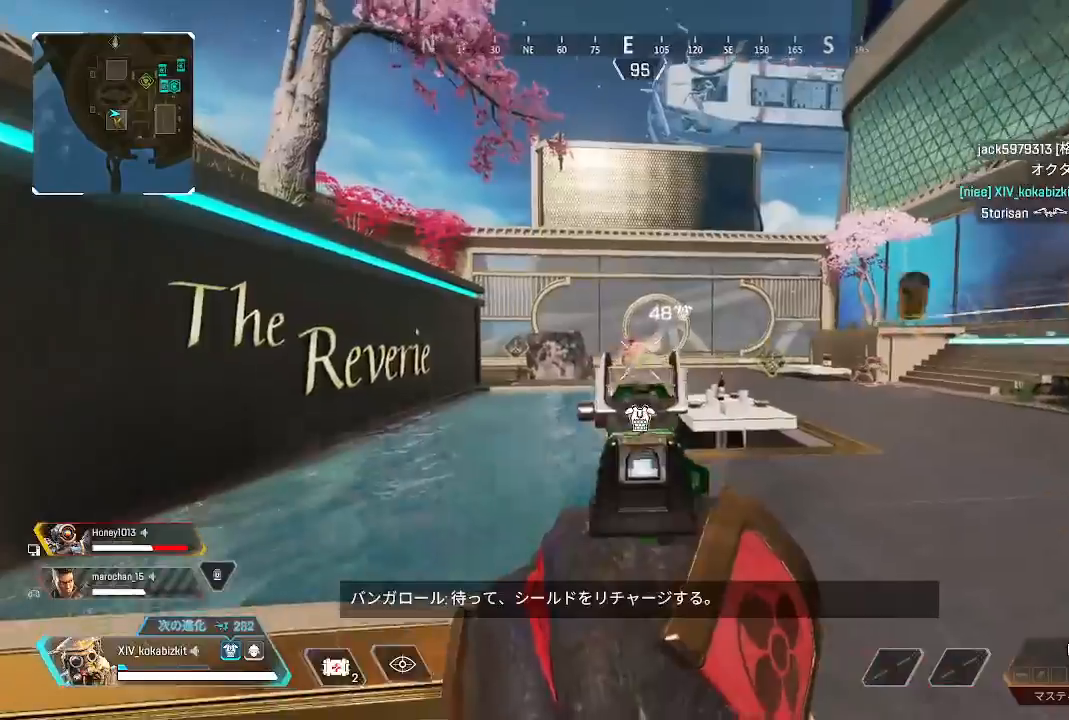
{"dt_ms": 500, "buttons": ["L2", "R1"], "left_stick": "up", "right_stick": "center", "events": [[33, "right_stick", "down-left"], [50, "left_stick", "up-left"], [133, "left_stick", "up"], [133, "right_stick", "center"], [267, "right_stick", "up"], [367, "right_stick", "center"]]}
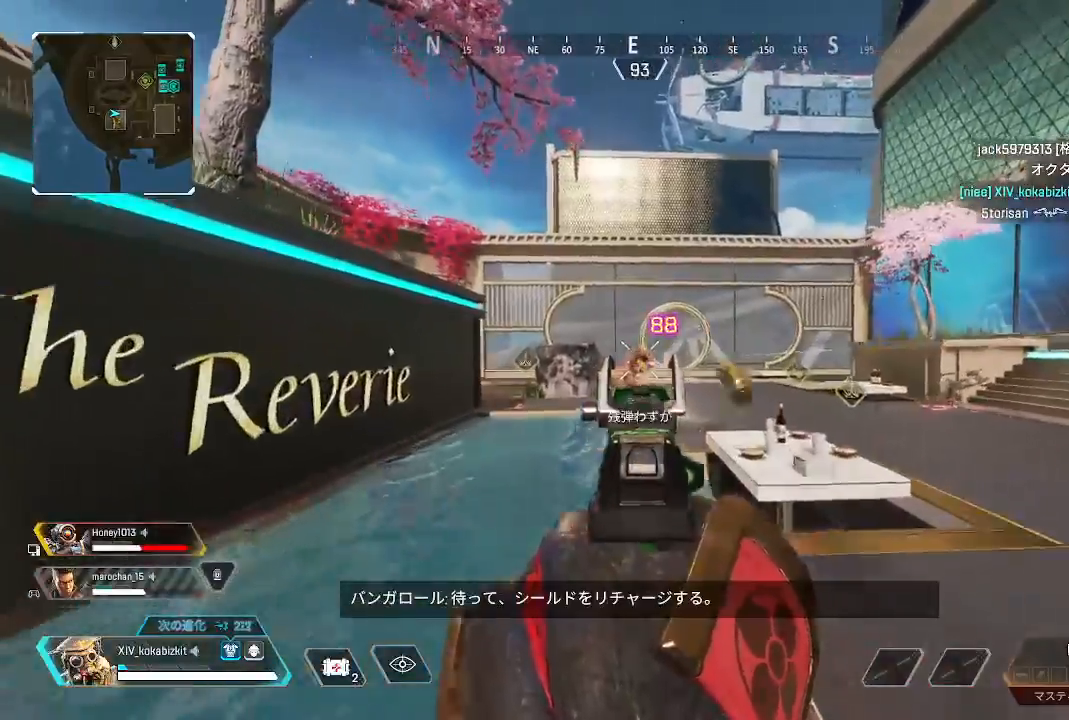
{"dt_ms": 500, "buttons": [], "left_stick": "up", "right_stick": "center", "events": [[33, "right_stick", "down-left"], [133, "right_stick", "center"], [233, "L2", "up"], [233, "R1", "up"], [283, "TRIANGLE", "down"], [367, "TRIANGLE", "up"]]}
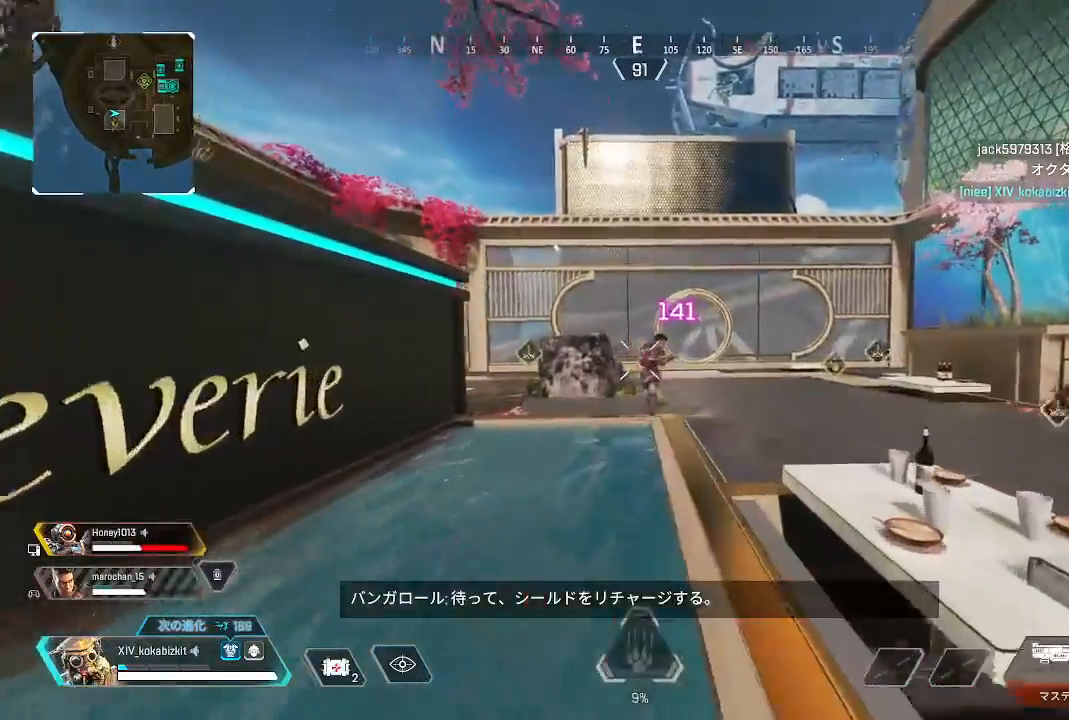
{"dt_ms": 500, "buttons": ["L2", "R1"], "left_stick": "down", "right_stick": "left", "events": [[83, "right_stick", "right"], [133, "L1", "down"], [167, "right_stick", "center"], [250, "L1", "up"], [333, "L2", "down"], [417, "left_stick", "down"], [417, "right_stick", "left"], [450, "R1", "down"]]}
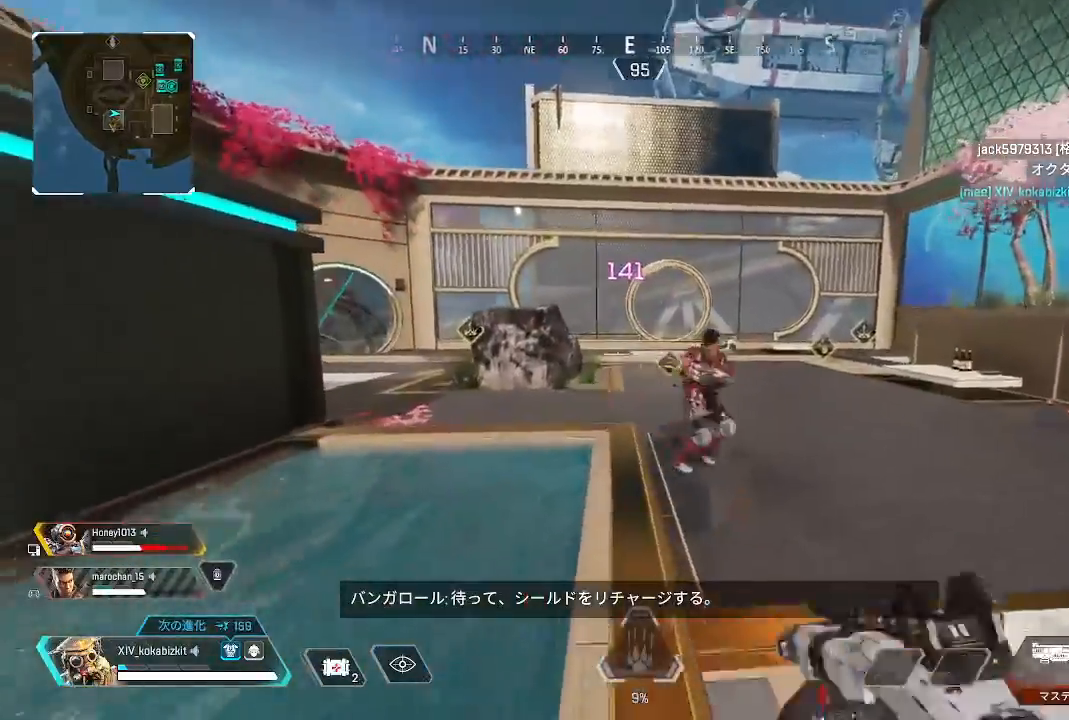
{"dt_ms": 1000, "buttons": [], "left_stick": "up", "right_stick": "down-left"}